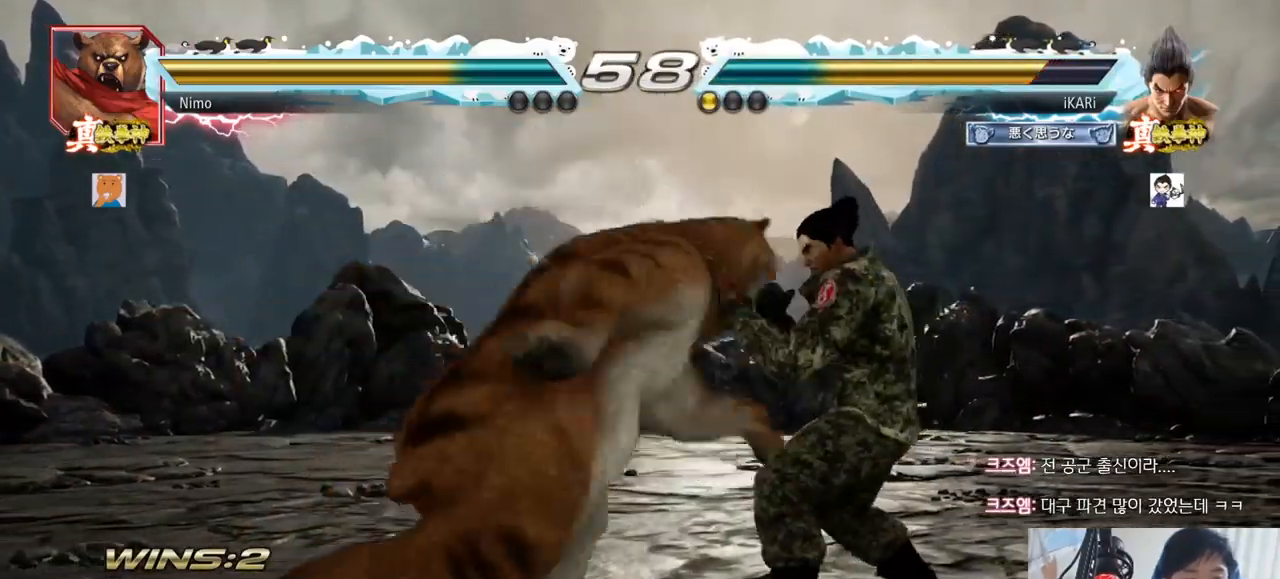
Gameplay with a controller (arcade stick); each line is a JSON object with the inputs held at the frame after it. "events" lists button and stick changes between this image and that frame as [ms after this image, input, new state], when the widget could be followed in between. Not read: L3 R3.
{"buttons": ["SQUARE"], "left_stick": "center", "events": [[217, "left_stick", "center"], [267, "SQUARE", "down"], [300, "SQUARE", "up"], [367, "SQUARE", "down"], [417, "SQUARE", "up"], [450, "SQUARE", "down"]]}
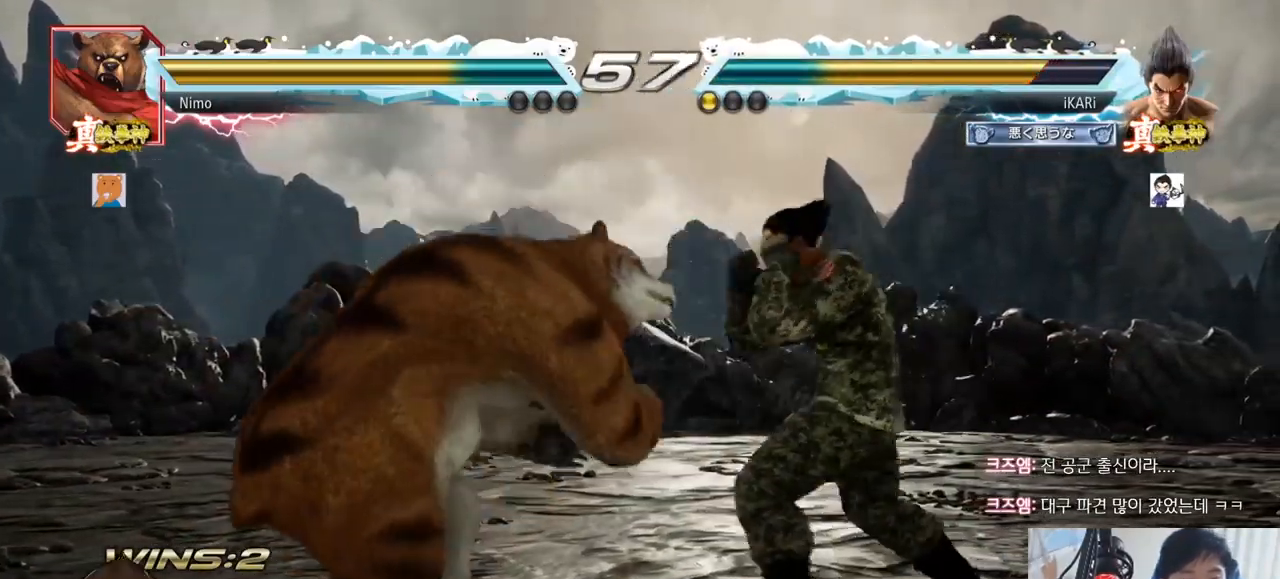
{"buttons": [], "left_stick": "center", "events": [[17, "SQUARE", "up"], [384, "TRIANGLE", "down"], [434, "TRIANGLE", "up"]]}
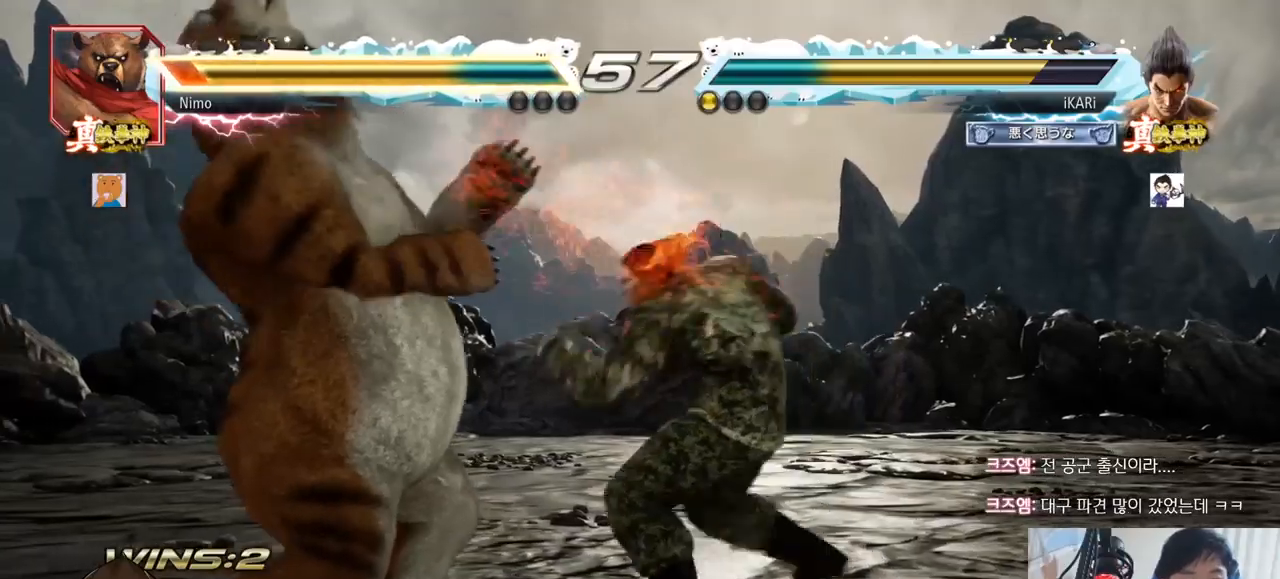
{"buttons": [], "left_stick": "center", "events": [[33, "TRIANGLE", "down"], [133, "TRIANGLE", "up"]]}
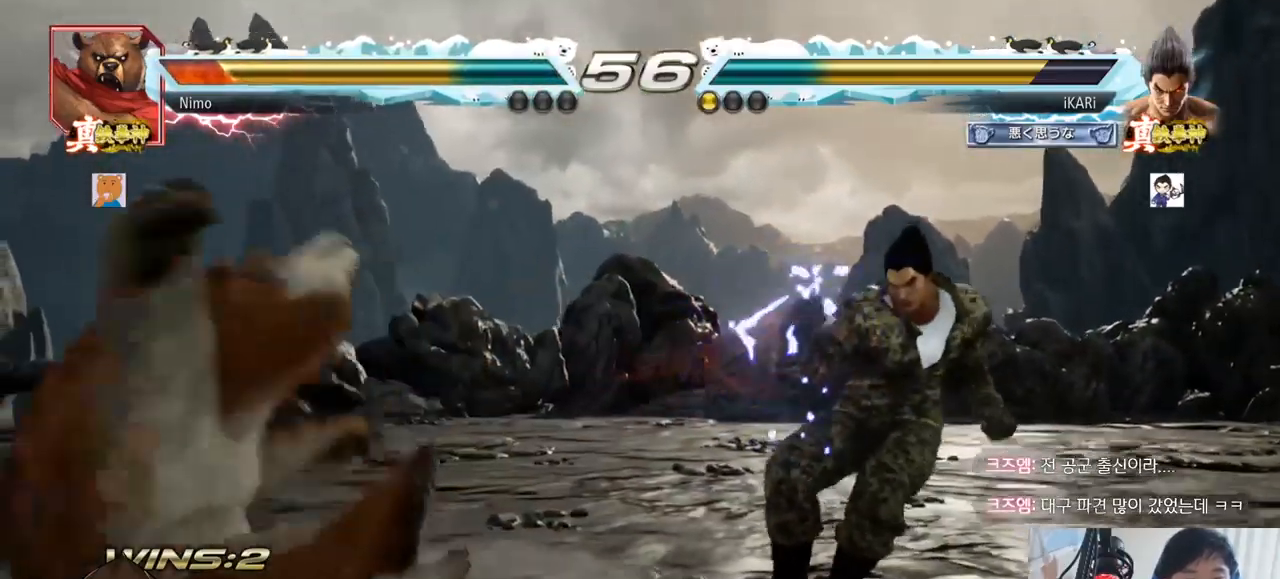
{"buttons": [], "left_stick": "left", "events": [[317, "left_stick", "down"], [451, "left_stick", "left"]]}
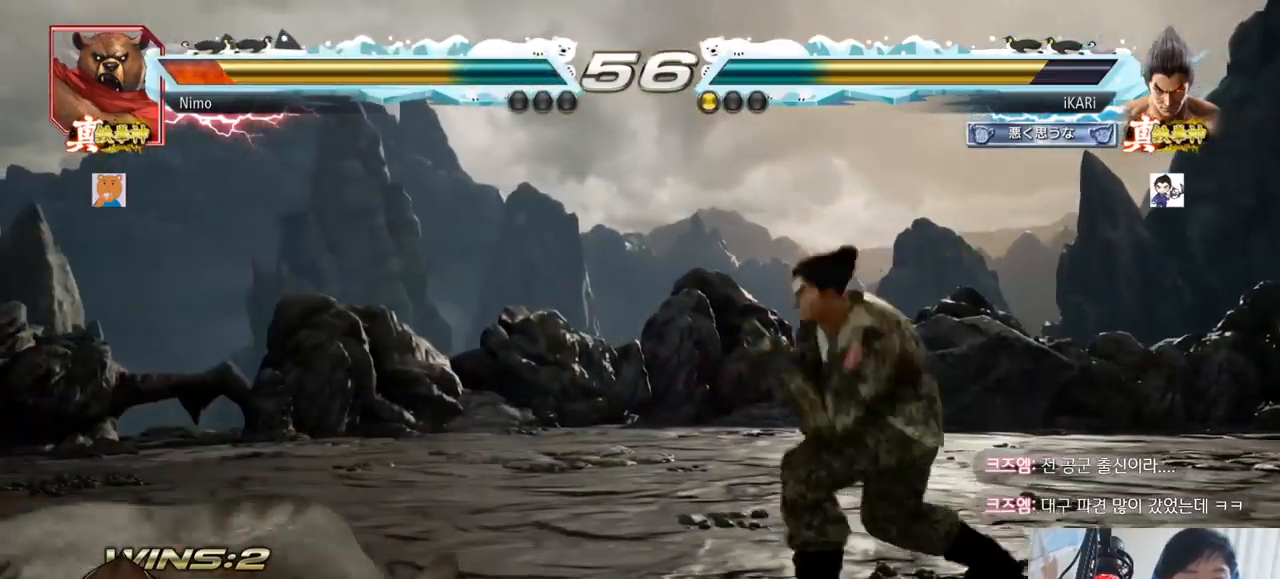
{"buttons": [], "left_stick": "down-left"}
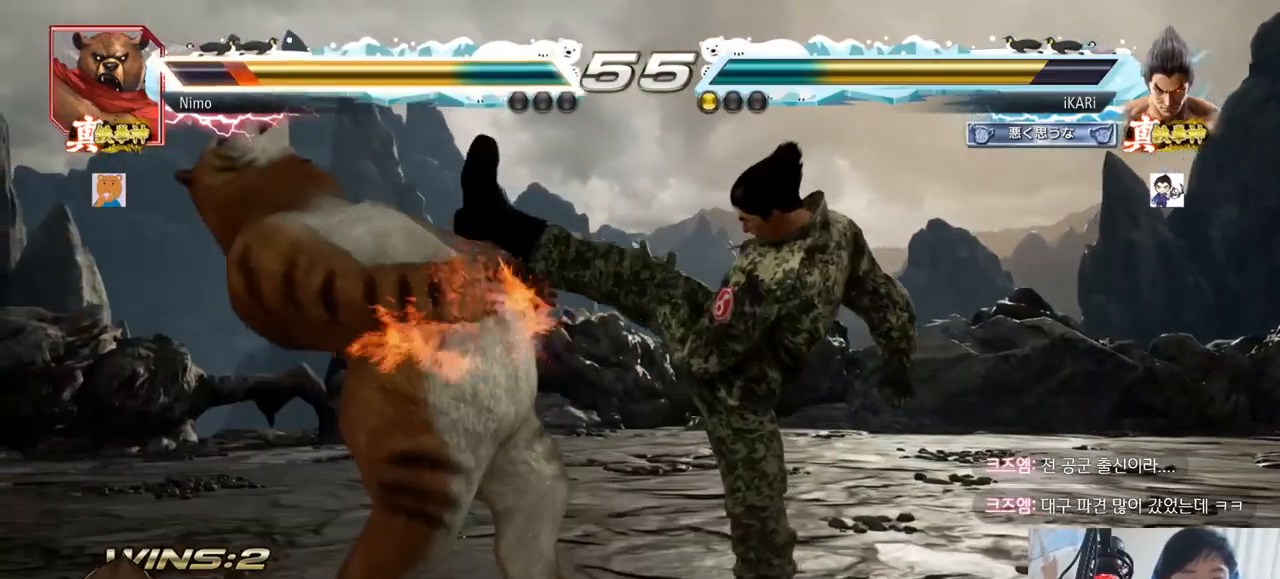
{"buttons": ["TRIANGLE"], "left_stick": "center"}